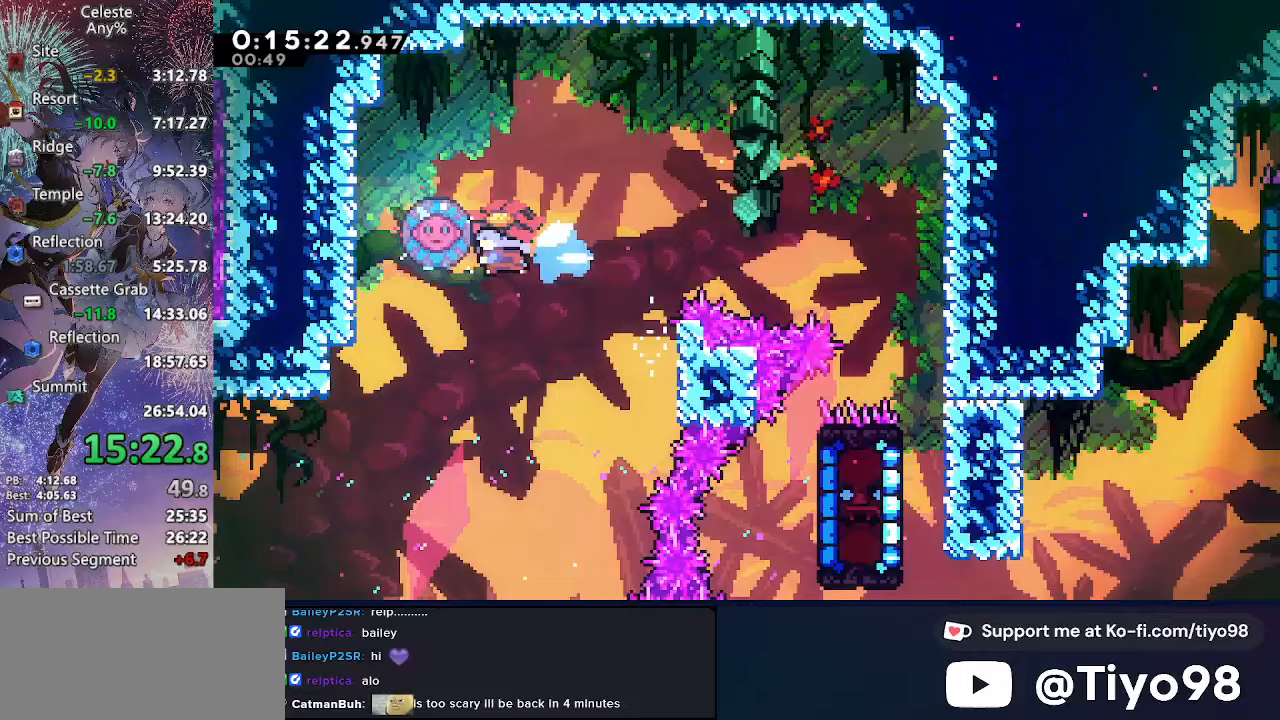
Gameplay with a controller (PlayStation layout); each line is a JSON object with the inputs held at the frame after it. "events" lists button and stick changes between this image and that frame as [ms after this image, input, new state], when the widget could be followed in between. This document gives stick clicks only as held states, not as events. Not read: L3 SELECT START.
{"buttons": ["DPAD_RIGHT"], "left_stick": "center", "right_stick": "center", "events": [[67, "CROSS", "up"], [67, "SQUARE", "up"], [200, "DPAD_LEFT", "up"], [217, "DPAD_RIGHT", "down"]]}
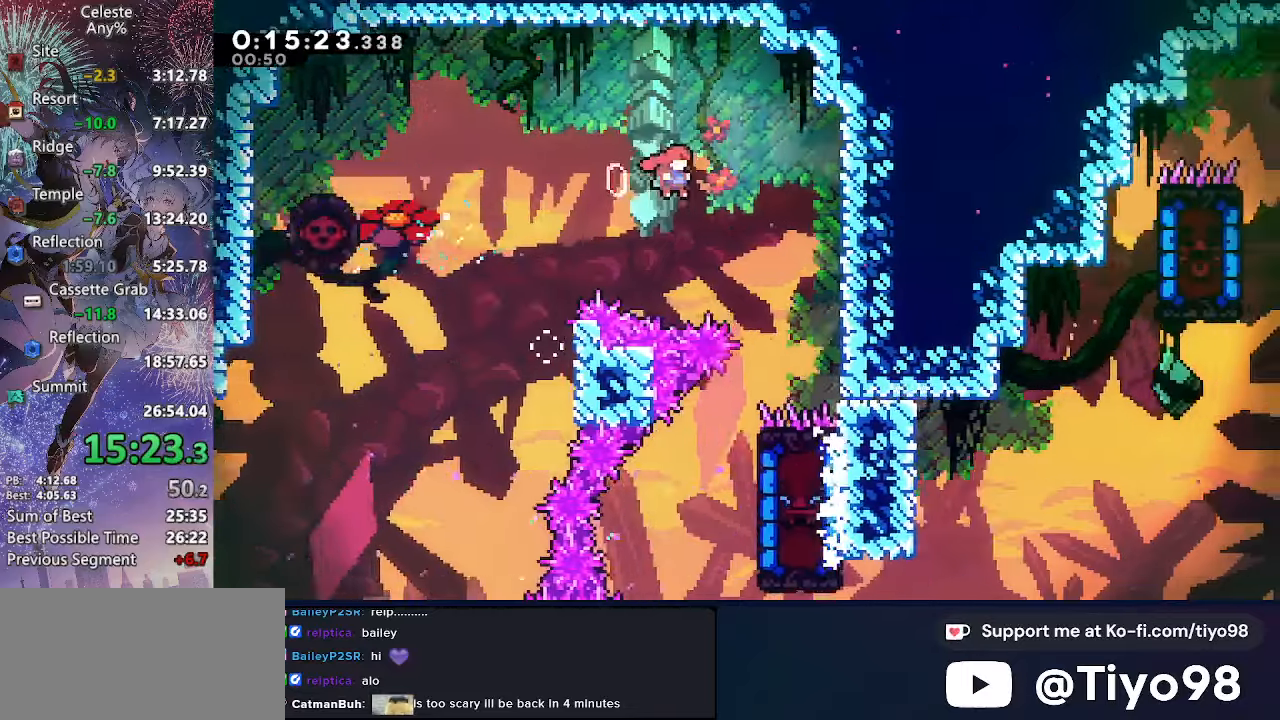
{"buttons": [], "left_stick": "center", "right_stick": "center", "events": [[217, "DPAD_RIGHT", "up"]]}
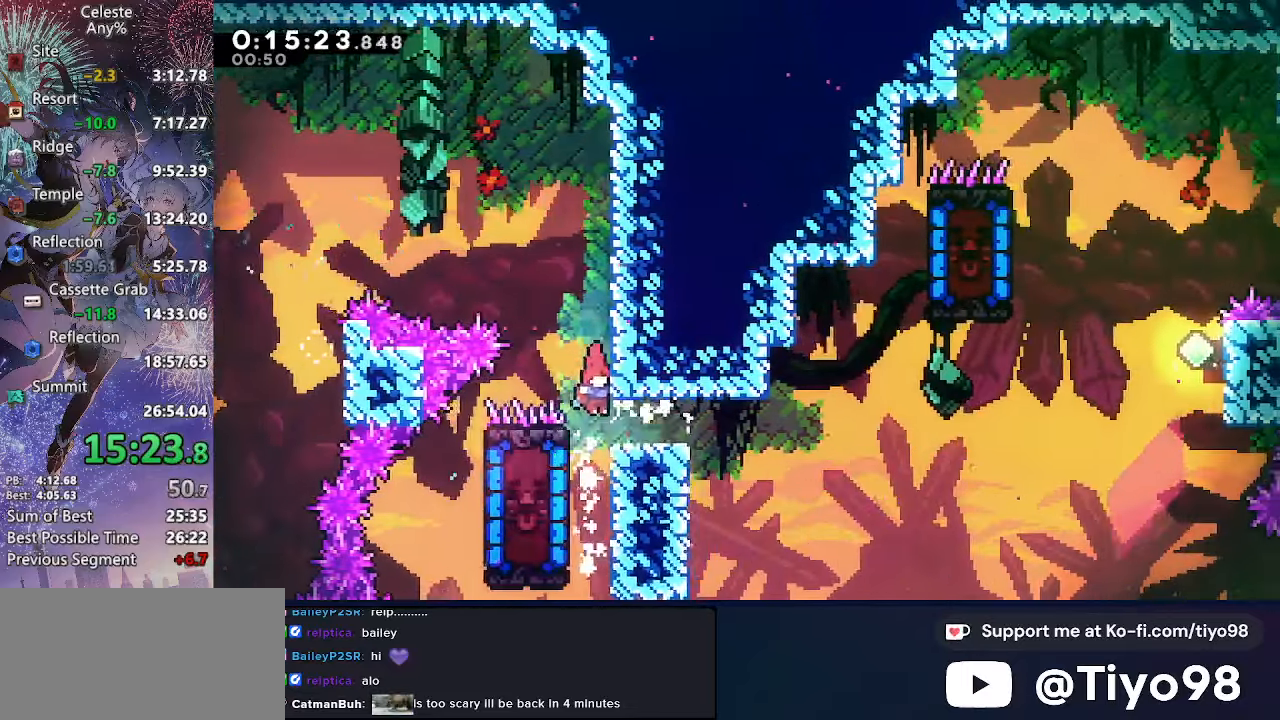
{"buttons": [], "left_stick": "center", "right_stick": "center", "events": [[33, "DPAD_LEFT", "down"], [50, "DPAD_DOWN", "down"], [50, "SQUARE", "down"], [200, "SQUARE", "up"], [250, "DPAD_DOWN", "up"], [267, "DPAD_LEFT", "up"]]}
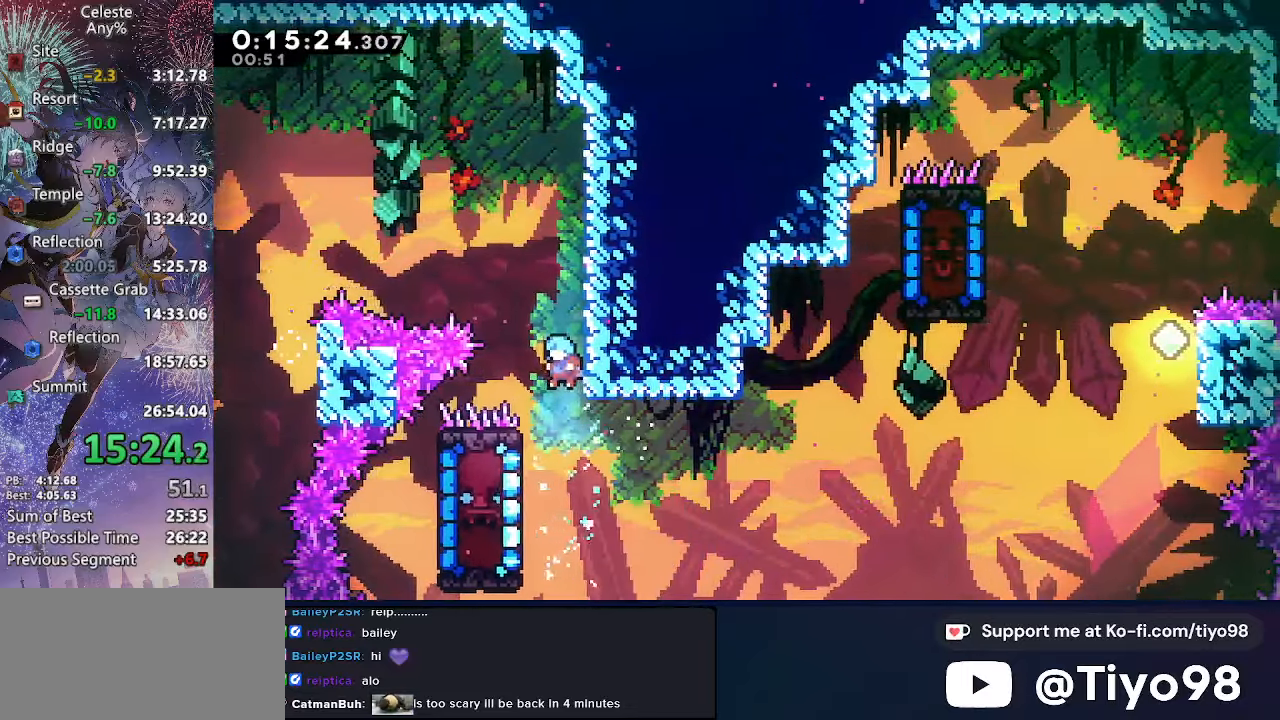
{"buttons": ["L2", "DPAD_RIGHT"], "left_stick": "center", "right_stick": "center", "events": [[150, "DPAD_LEFT", "down"], [167, "DPAD_UP", "down"], [167, "L2", "down"], [483, "DPAD_LEFT", "up"], [483, "DPAD_RIGHT", "down"], [500, "DPAD_UP", "up"]]}
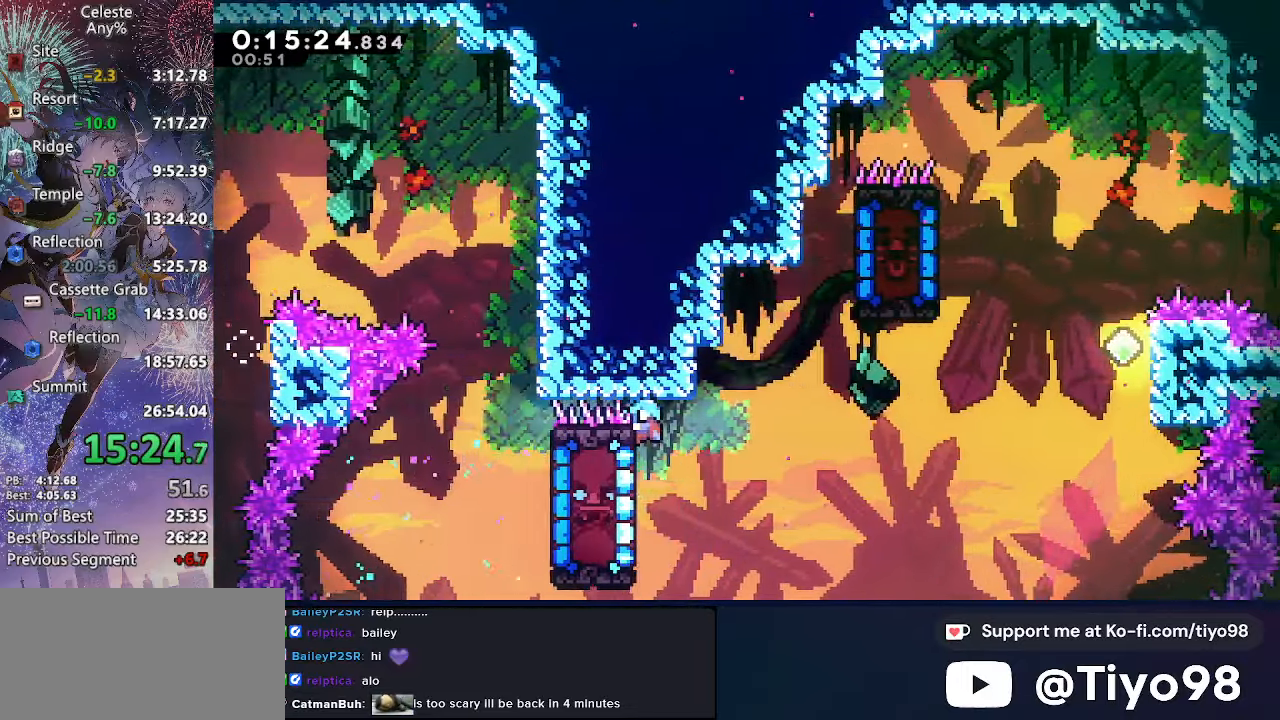
{"buttons": ["CROSS", "DPAD_RIGHT"], "left_stick": "center", "right_stick": "center", "events": [[133, "CROSS", "down"], [400, "L2", "up"]]}
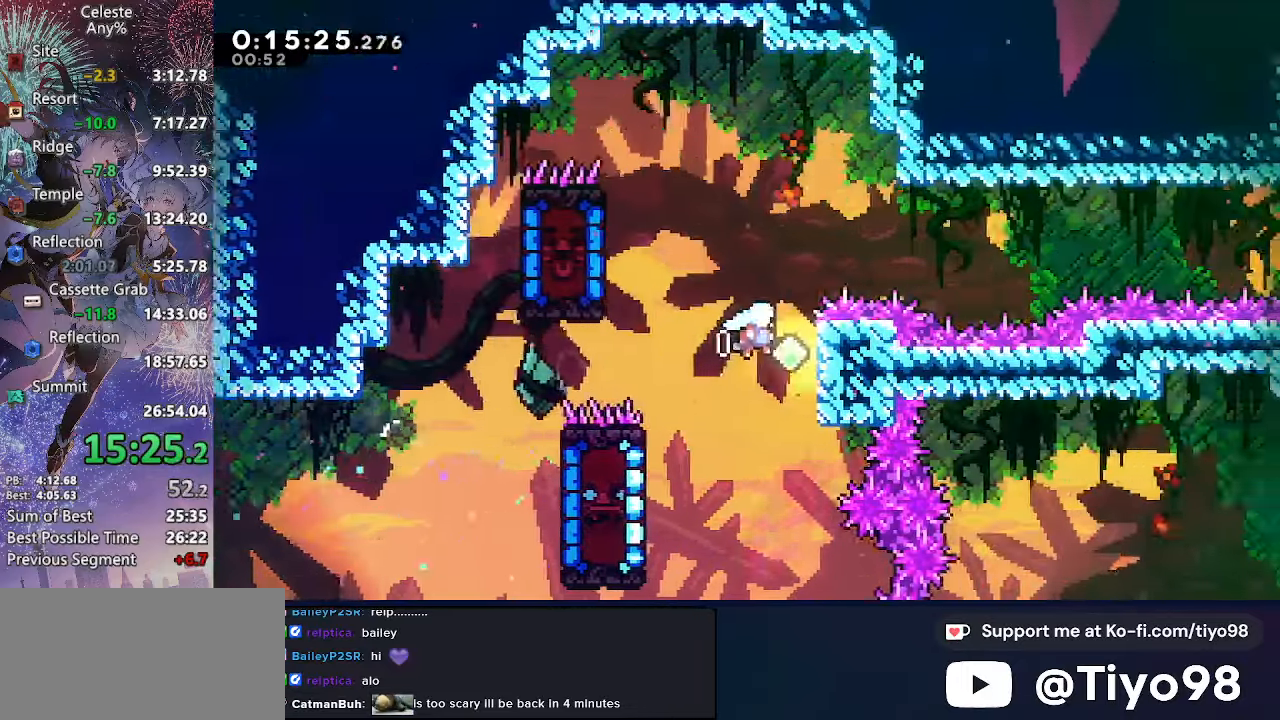
{"buttons": ["CROSS"], "left_stick": "center", "right_stick": "center", "events": [[33, "CIRCLE", "down"], [50, "DPAD_RIGHT", "up"], [67, "DPAD_LEFT", "down"], [117, "CIRCLE", "up"], [217, "SQUARE", "down"], [383, "SQUARE", "up"], [450, "DPAD_LEFT", "up"]]}
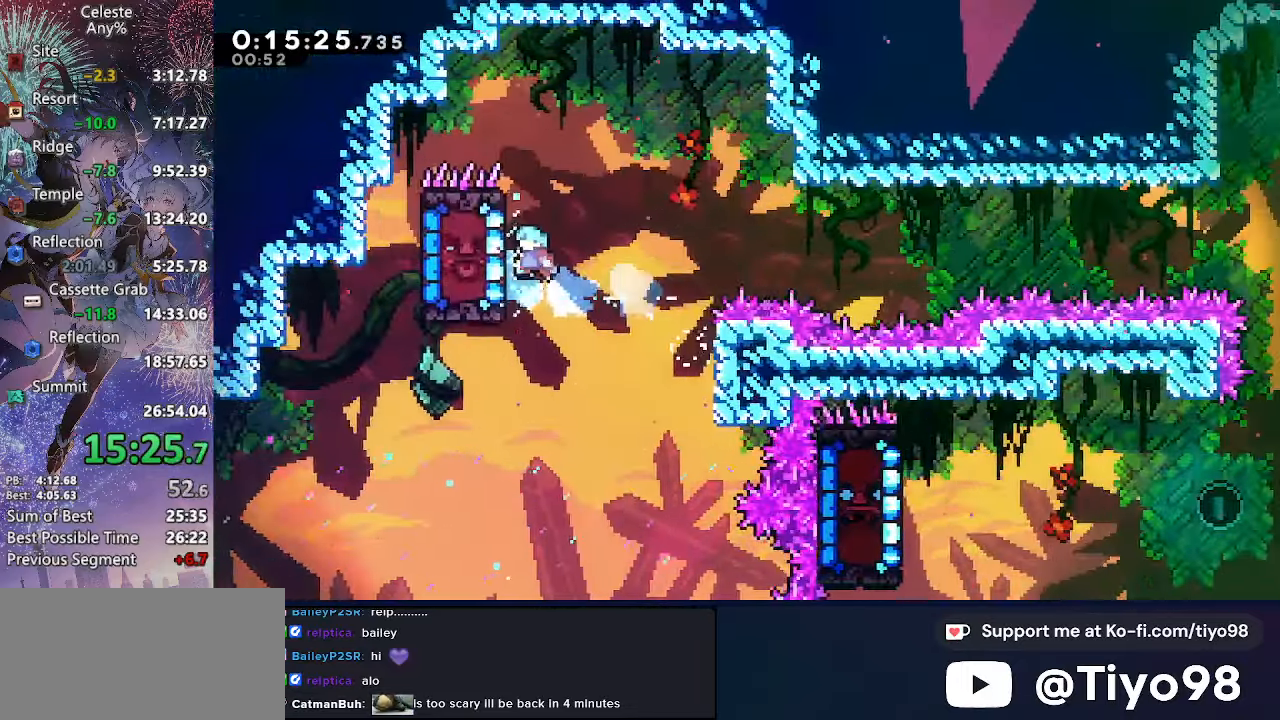
{"buttons": ["L2", "DPAD_UP", "DPAD_LEFT"], "left_stick": "center", "right_stick": "center", "events": [[317, "DPAD_LEFT", "down"], [333, "DPAD_UP", "down"], [333, "L2", "down"], [350, "CROSS", "up"]]}
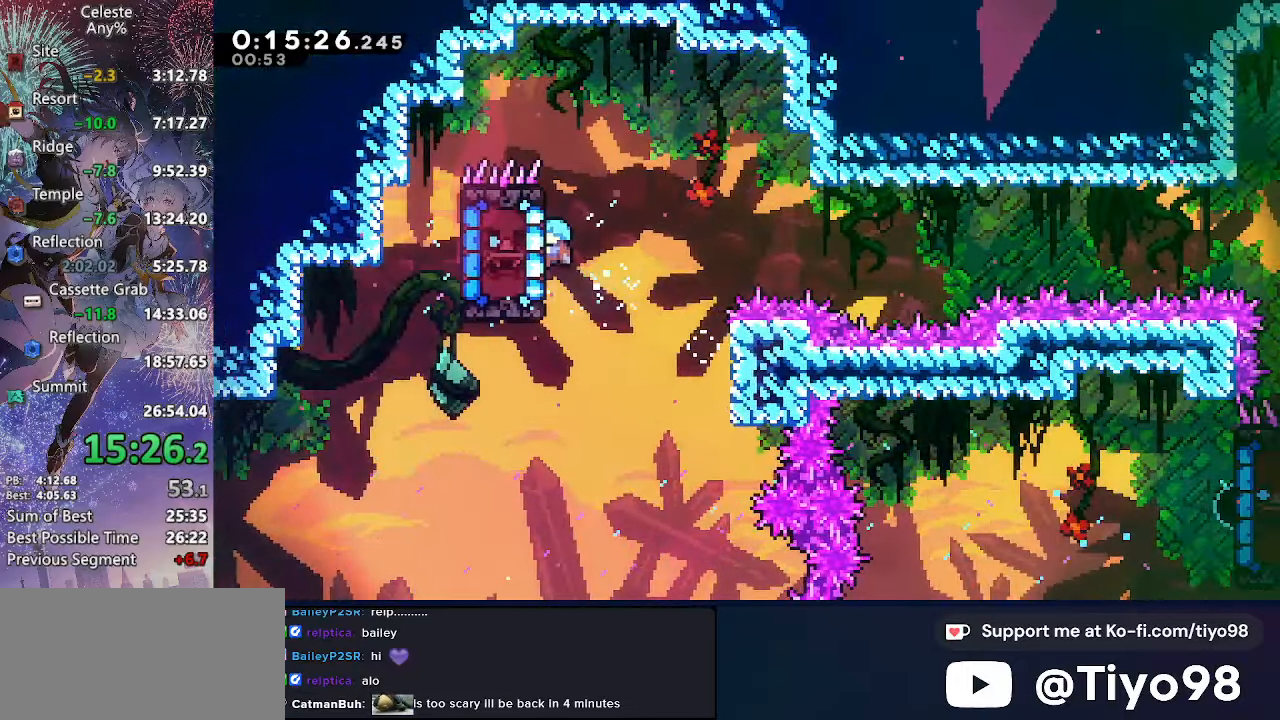
{"buttons": ["L2", "DPAD_RIGHT"], "left_stick": "center", "right_stick": "center", "events": [[50, "DPAD_LEFT", "up"], [50, "DPAD_UP", "up"], [200, "DPAD_RIGHT", "down"]]}
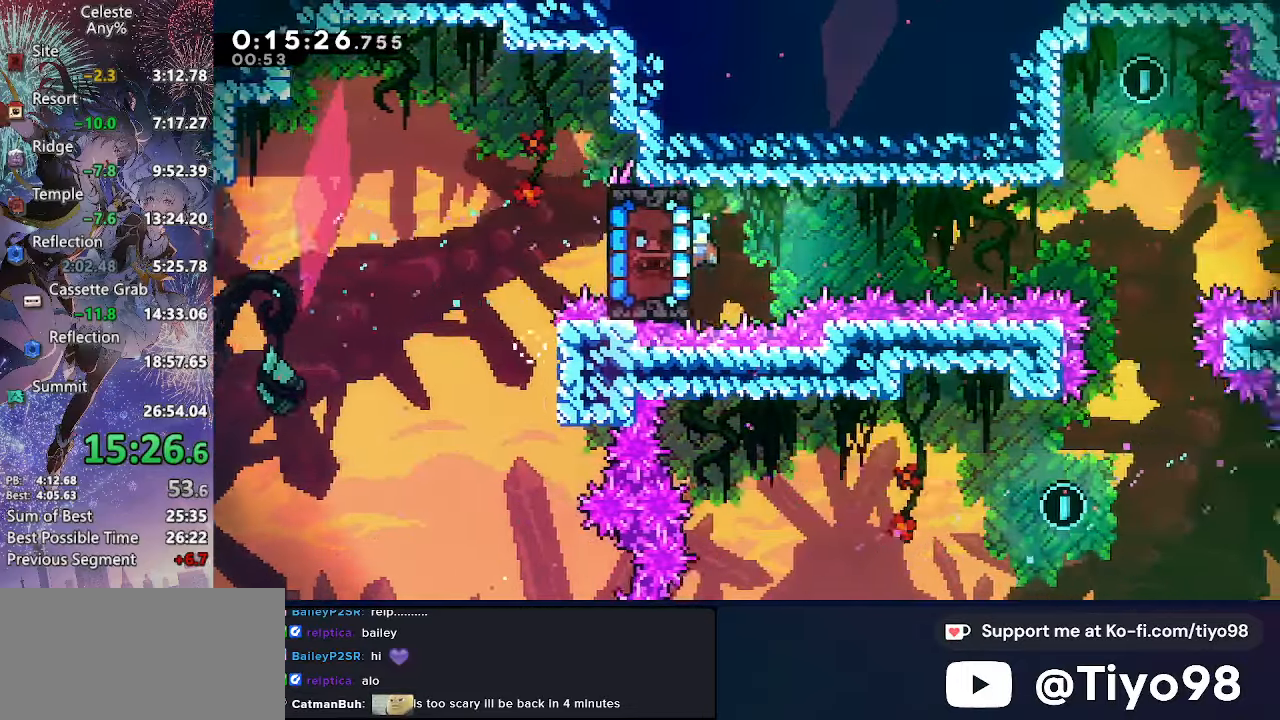
{"buttons": ["L2", "DPAD_RIGHT"], "left_stick": "center", "right_stick": "center", "events": []}
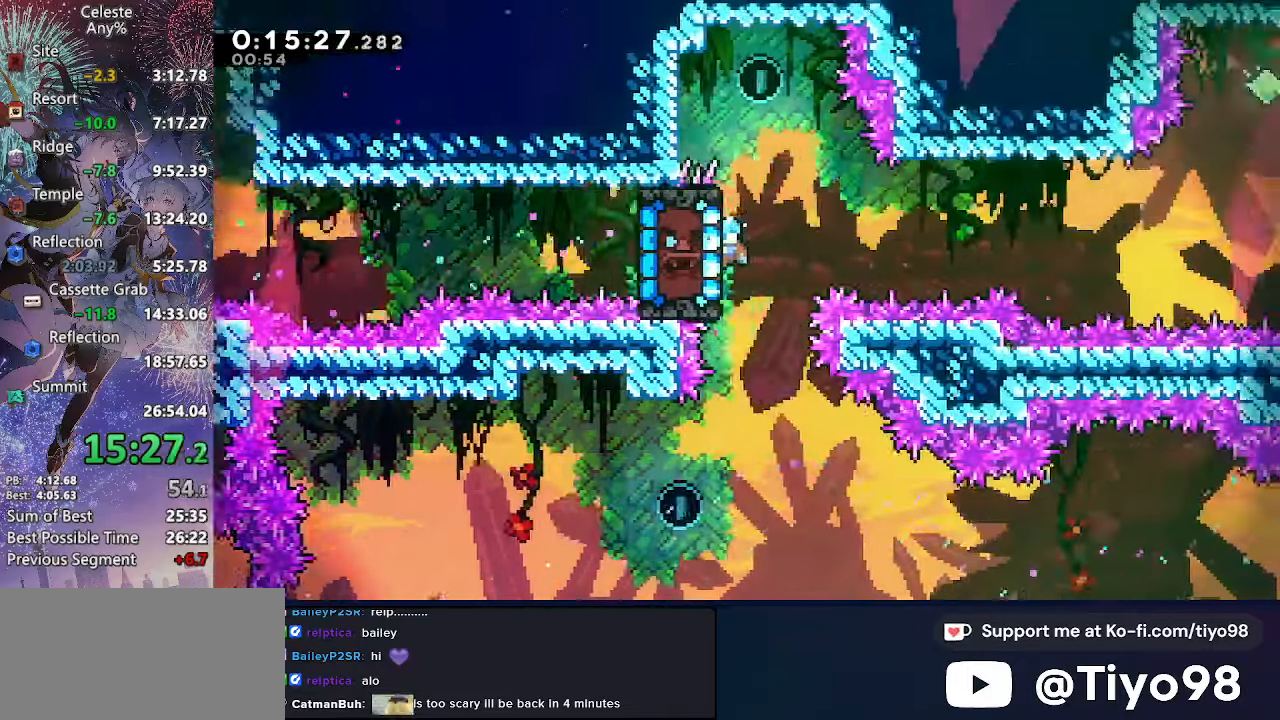
{"buttons": ["CROSS", "L2", "DPAD_RIGHT"], "left_stick": "center", "right_stick": "center", "events": [[383, "CROSS", "down"]]}
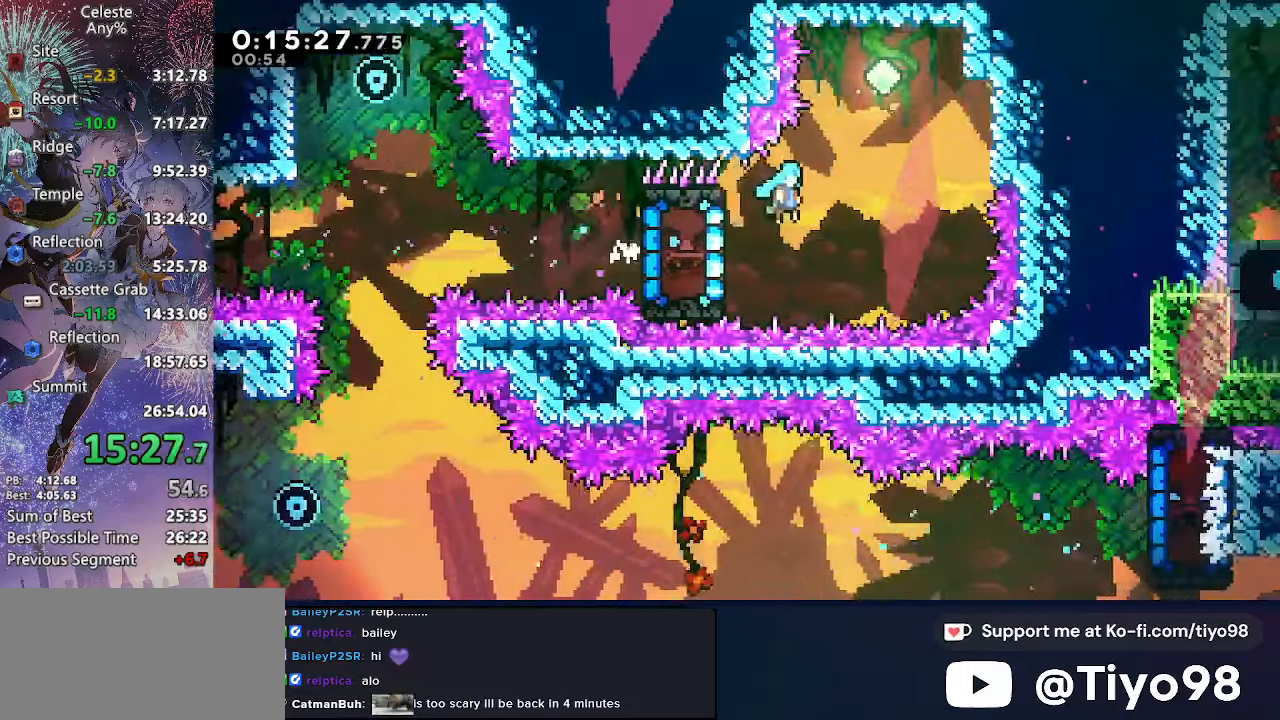
{"buttons": ["DPAD_LEFT"], "left_stick": "center", "right_stick": "center", "events": [[150, "L2", "up"], [250, "CIRCLE", "down"], [267, "DPAD_RIGHT", "up"], [300, "DPAD_LEFT", "down"], [434, "CIRCLE", "up"], [450, "CROSS", "up"]]}
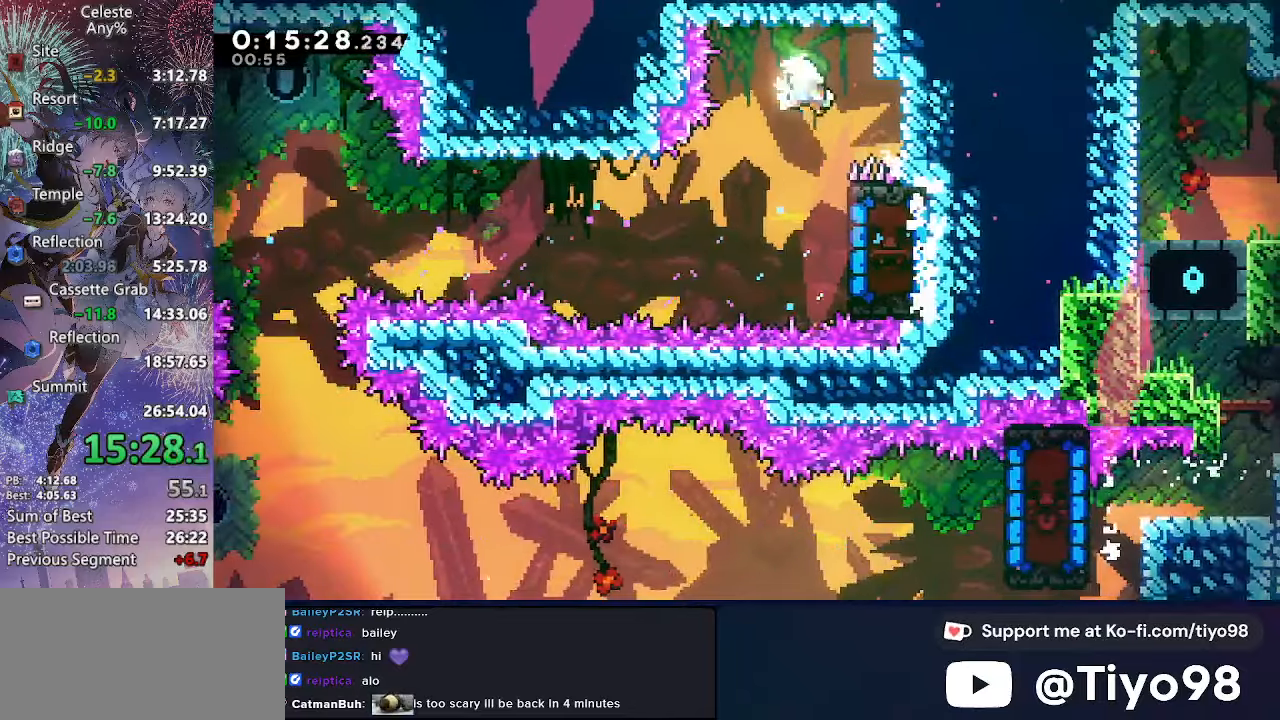
{"buttons": ["L2", "DPAD_UP"], "left_stick": "center", "right_stick": "center", "events": [[34, "DPAD_LEFT", "up"], [234, "DPAD_RIGHT", "down"], [300, "L2", "down"], [467, "DPAD_UP", "down"], [500, "DPAD_RIGHT", "up"]]}
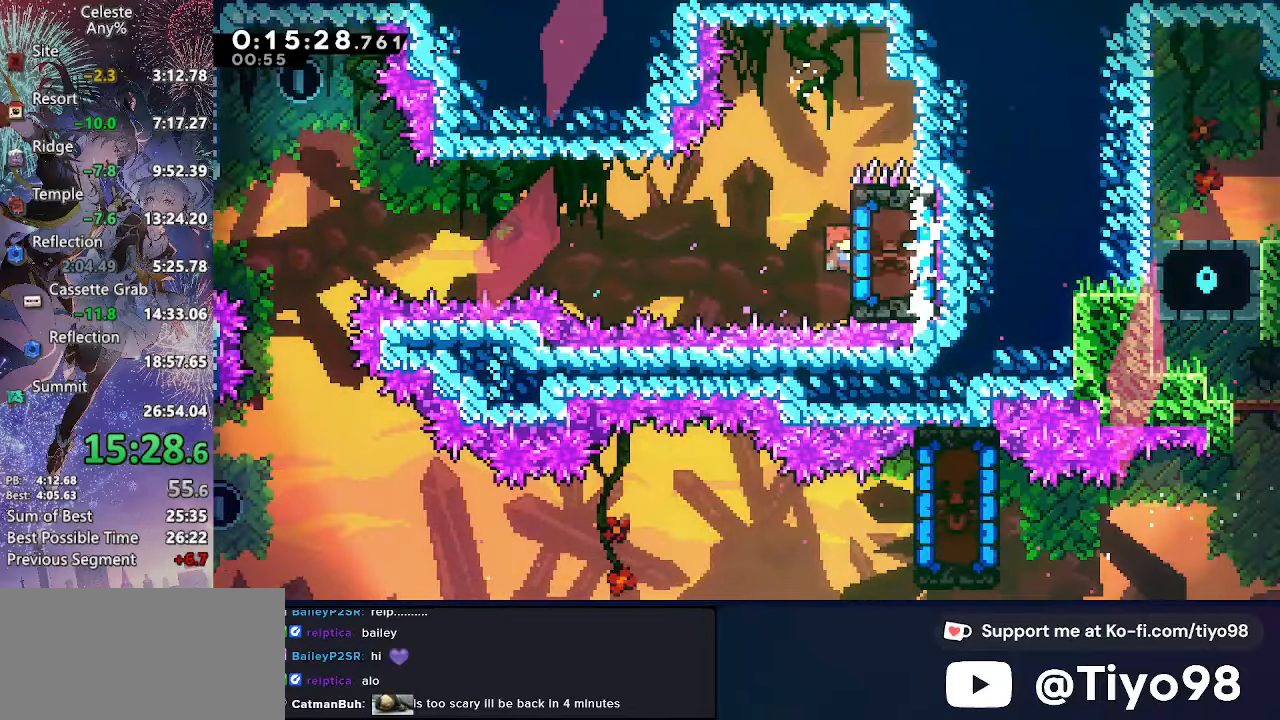
{"buttons": ["L2"], "left_stick": "center", "right_stick": "center", "events": [[450, "DPAD_UP", "up"]]}
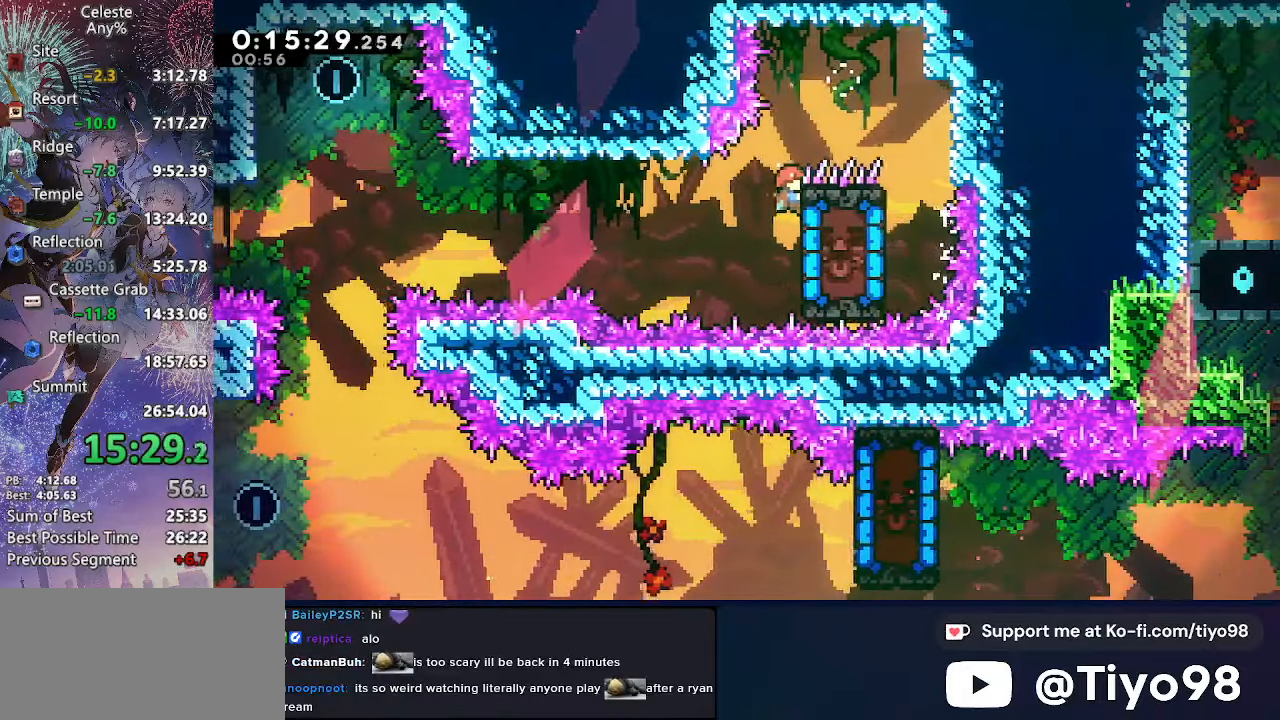
{"buttons": ["L2", "DPAD_LEFT"], "left_stick": "center", "right_stick": "center", "events": [[217, "DPAD_LEFT", "down"]]}
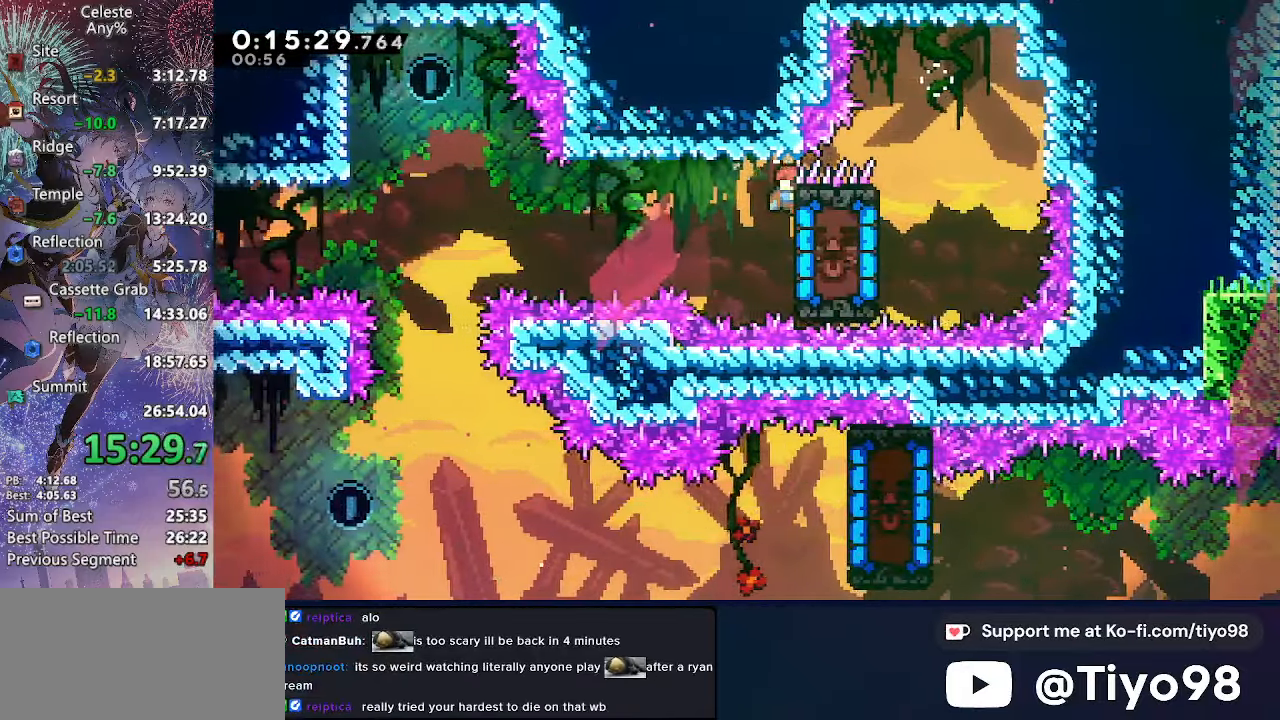
{"buttons": ["L2", "DPAD_LEFT"], "left_stick": "center", "right_stick": "center", "events": []}
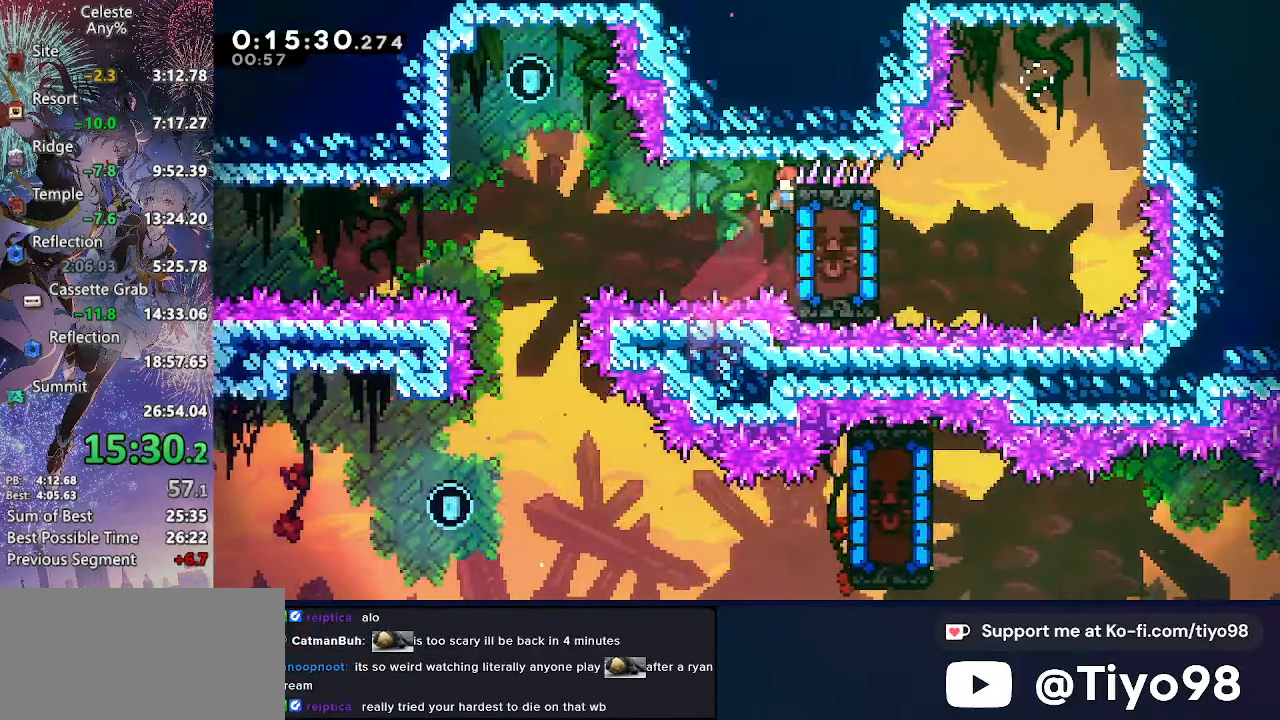
{"buttons": ["L2", "DPAD_LEFT"], "left_stick": "center", "right_stick": "center", "events": []}
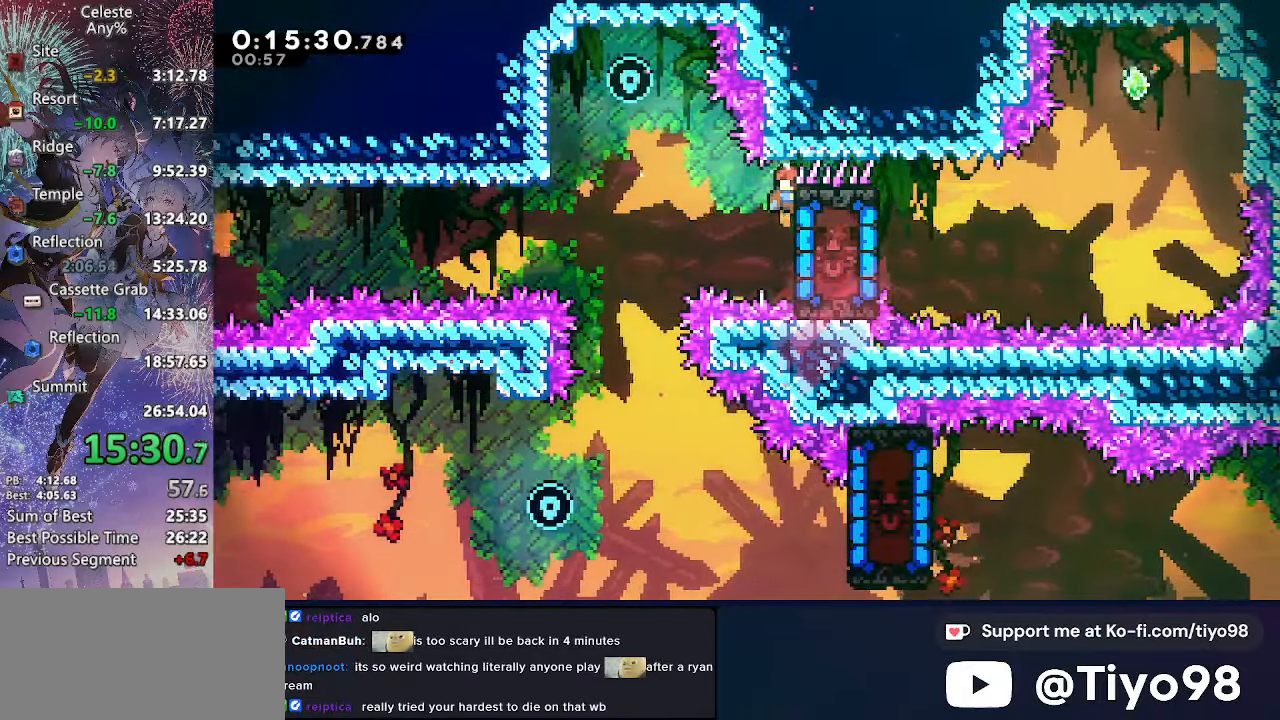
{"buttons": ["L2", "DPAD_LEFT"], "left_stick": "center", "right_stick": "center", "events": []}
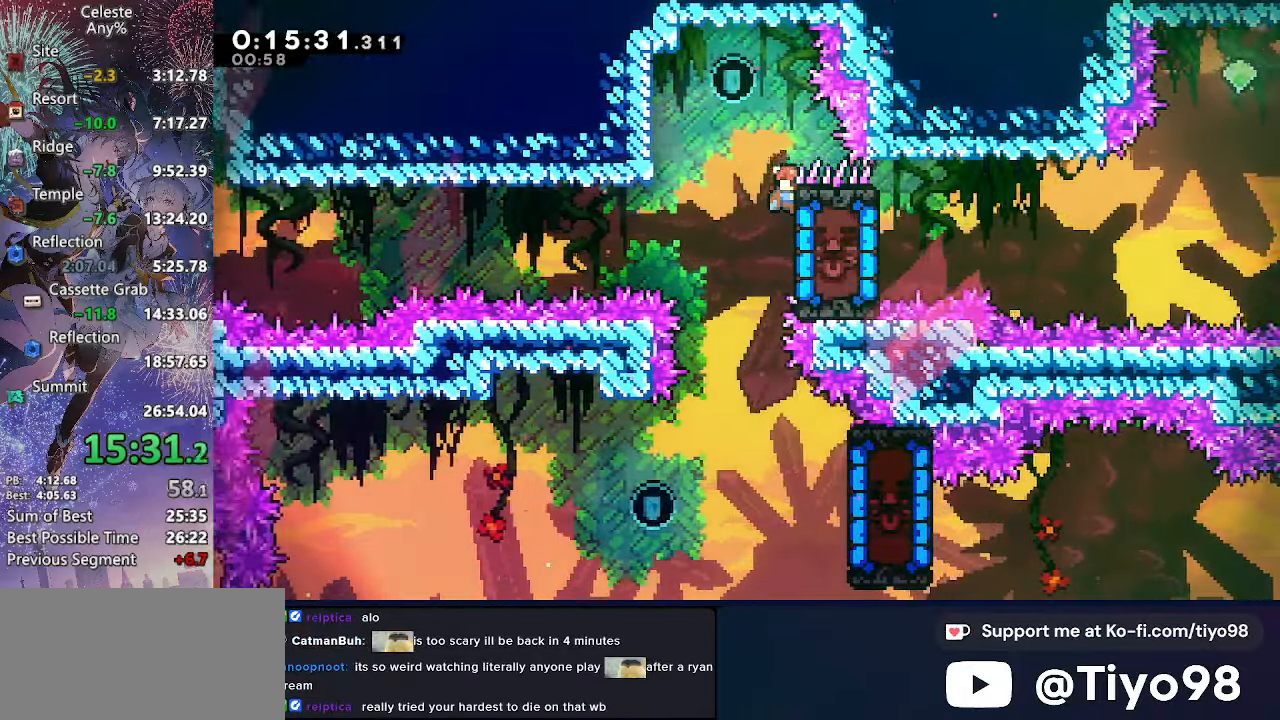
{"buttons": ["CROSS", "DPAD_RIGHT"], "left_stick": "center", "right_stick": "center", "events": [[217, "CROSS", "down"], [367, "CROSS", "up"], [417, "L2", "up"], [434, "DPAD_LEFT", "up"], [467, "CROSS", "down"], [467, "DPAD_RIGHT", "down"]]}
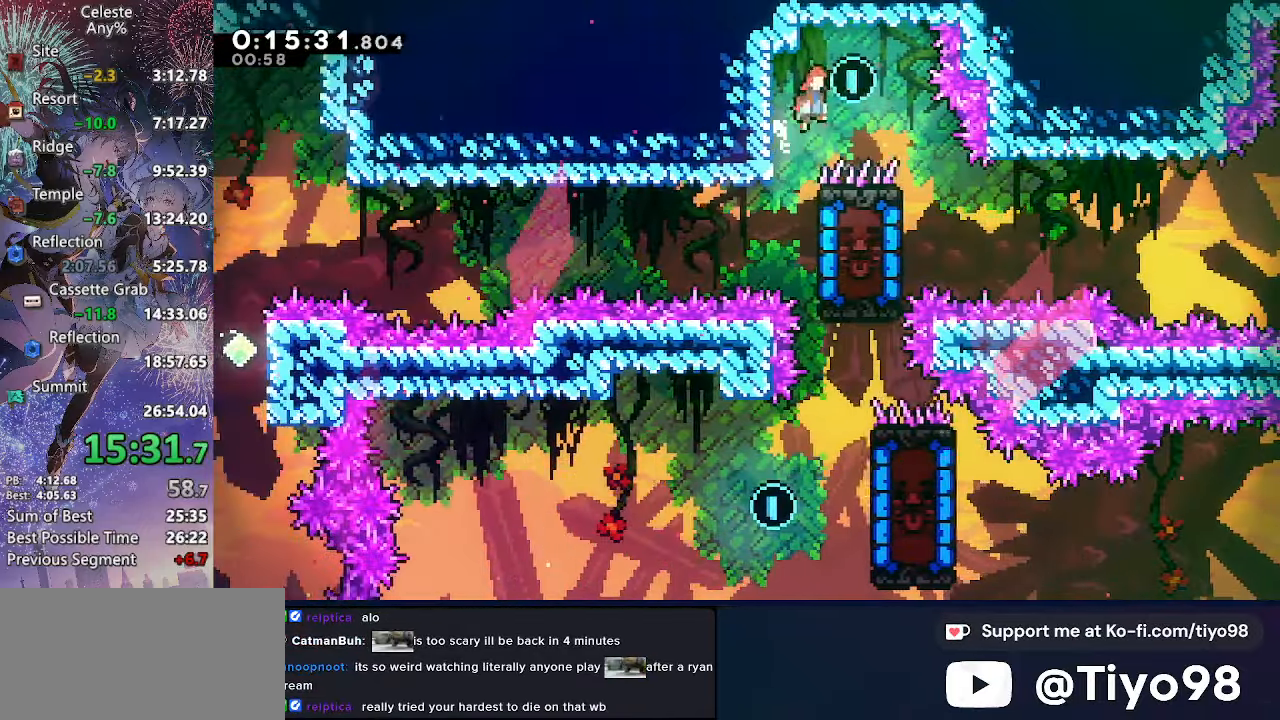
{"buttons": ["DPAD_DOWN"], "left_stick": "center", "right_stick": "center", "events": [[34, "CROSS", "up"], [100, "DPAD_DOWN", "down"], [117, "DPAD_RIGHT", "up"]]}
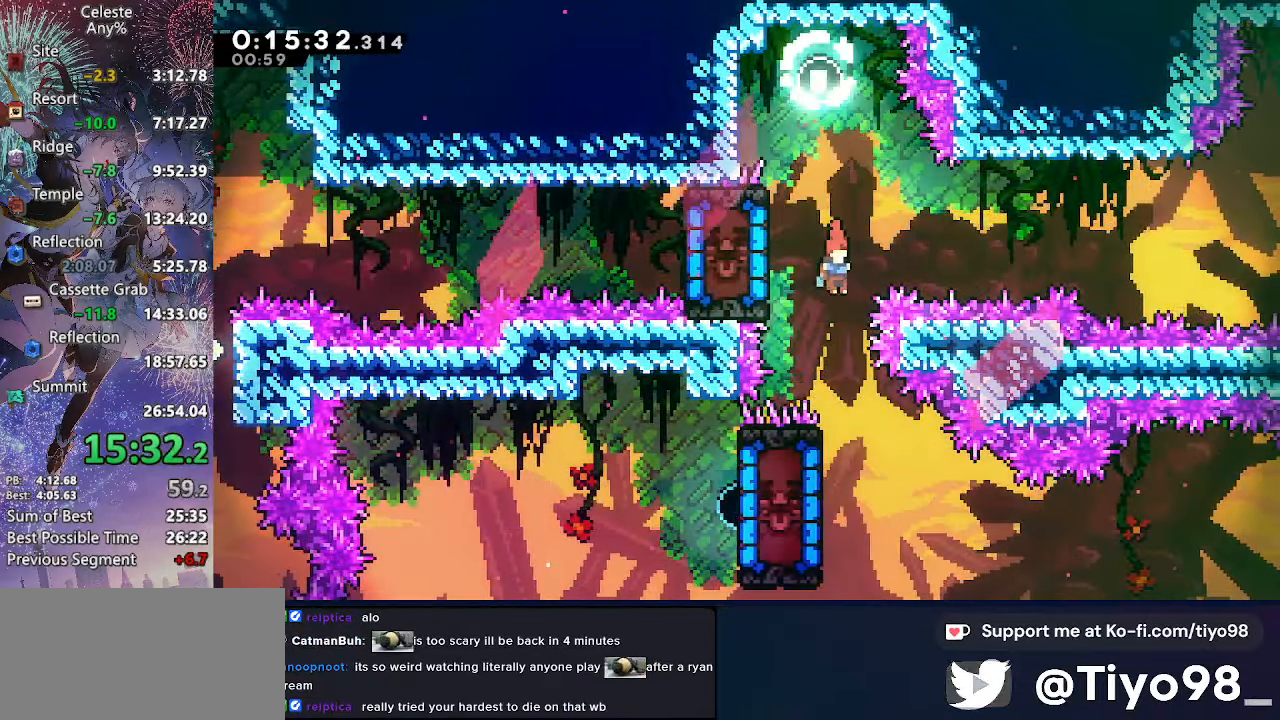
{"buttons": [], "left_stick": "center", "right_stick": "center", "events": [[117, "DPAD_LEFT", "down"], [267, "SQUARE", "down"], [434, "SQUARE", "up"], [484, "DPAD_LEFT", "up"], [500, "DPAD_DOWN", "up"]]}
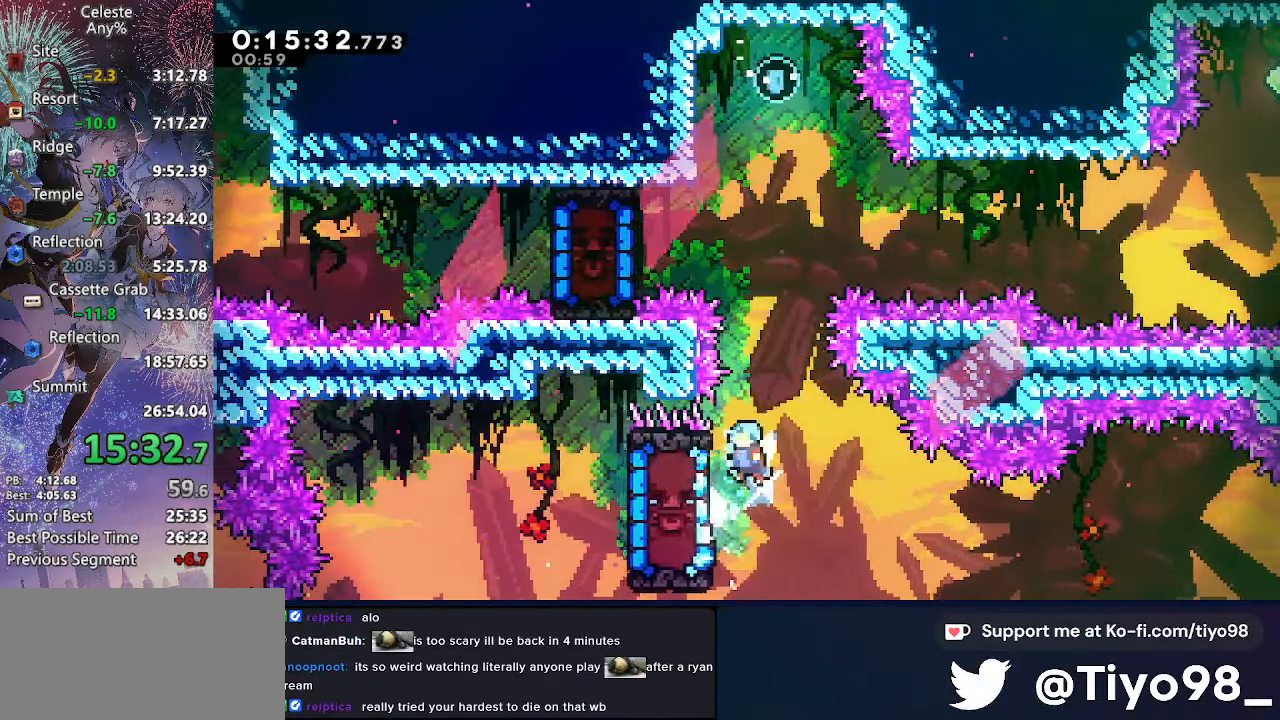
{"buttons": [], "left_stick": "center", "right_stick": "center", "events": []}
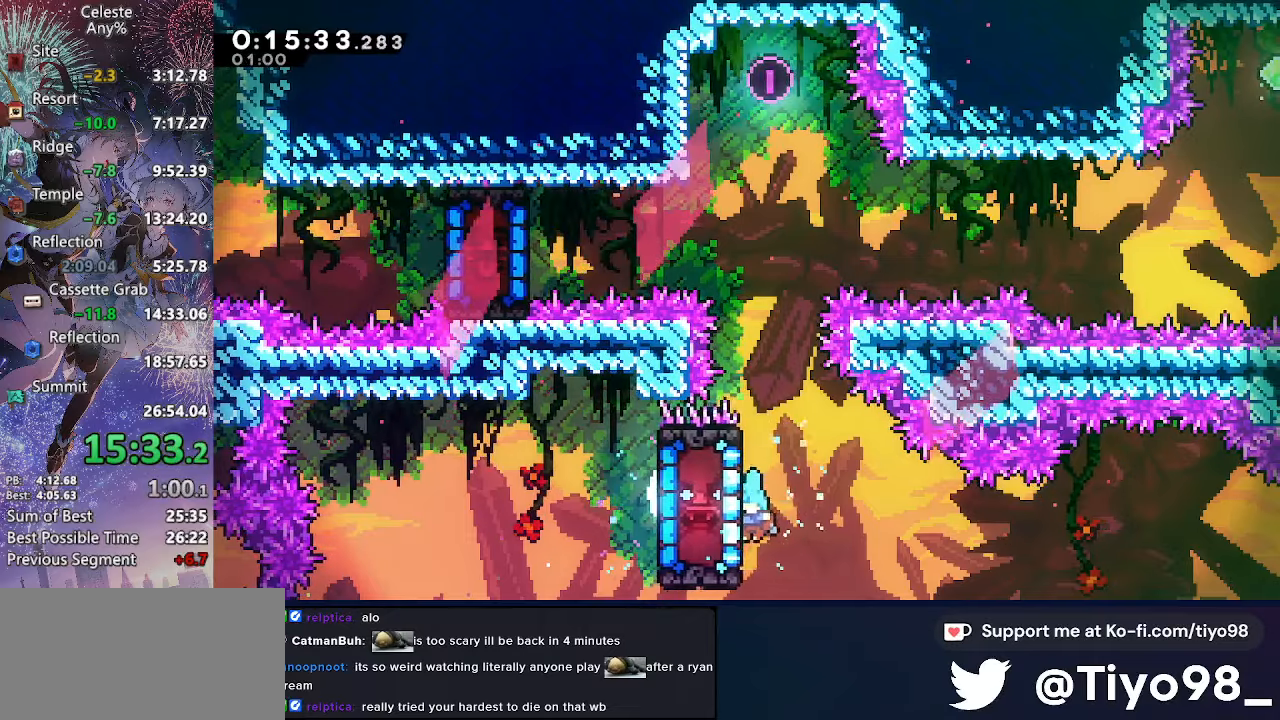
{"buttons": ["L2", "DPAD_RIGHT"], "left_stick": "center", "right_stick": "center", "events": [[83, "L2", "down"], [250, "DPAD_RIGHT", "down"]]}
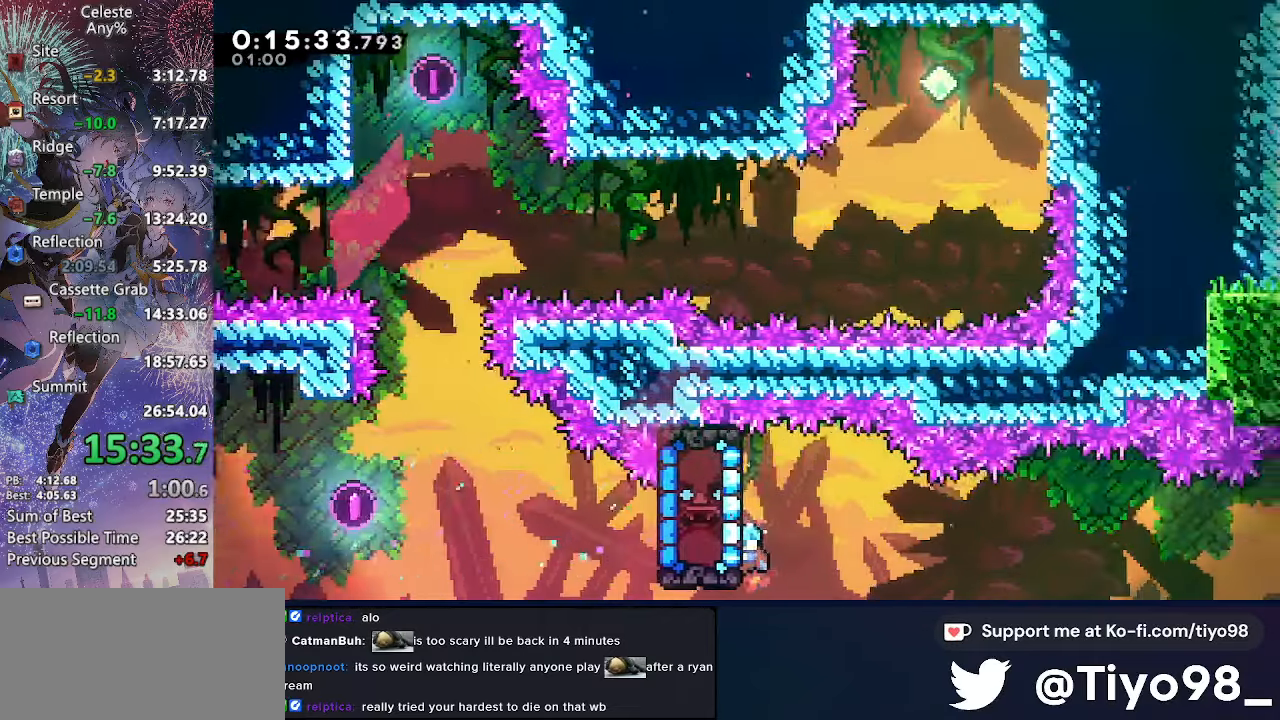
{"buttons": ["CROSS", "L2", "DPAD_RIGHT"], "left_stick": "center", "right_stick": "center", "events": [[500, "CROSS", "down"]]}
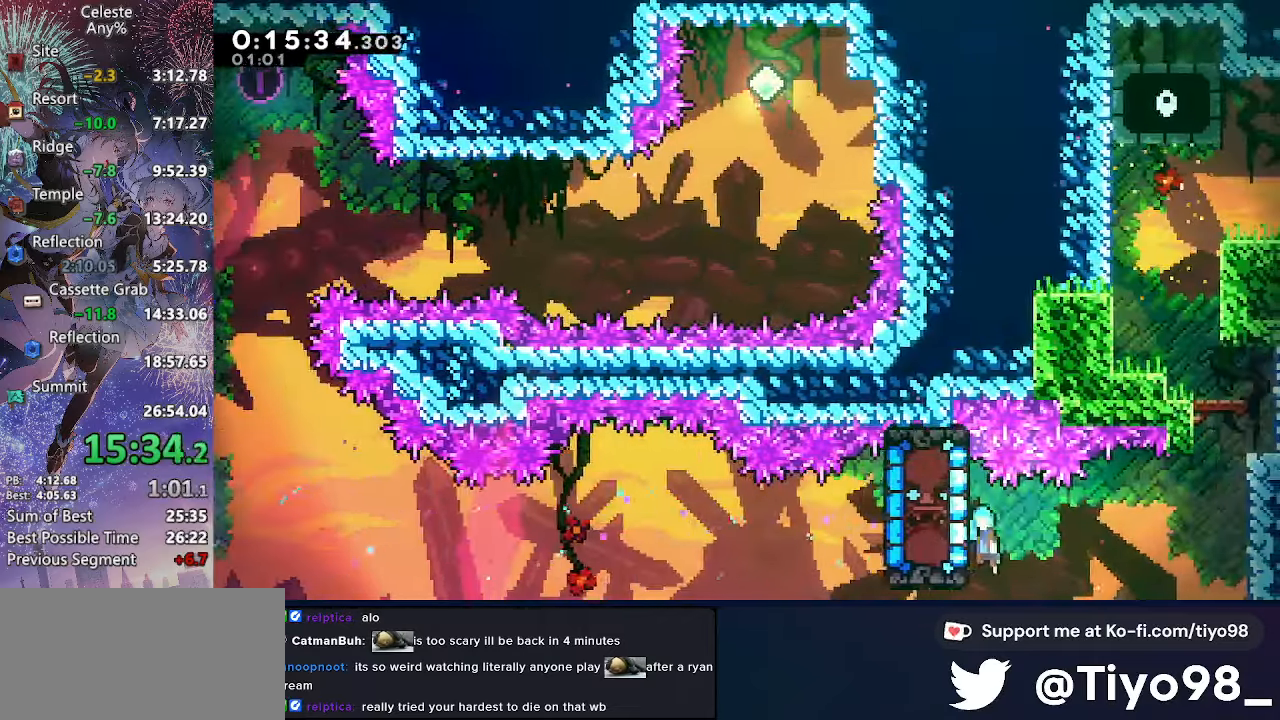
{"buttons": ["CROSS", "DPAD_LEFT"], "left_stick": "center", "right_stick": "center", "events": [[83, "L2", "up"], [283, "CIRCLE", "down"], [283, "DPAD_LEFT", "down"], [283, "DPAD_RIGHT", "up"], [500, "CIRCLE", "up"]]}
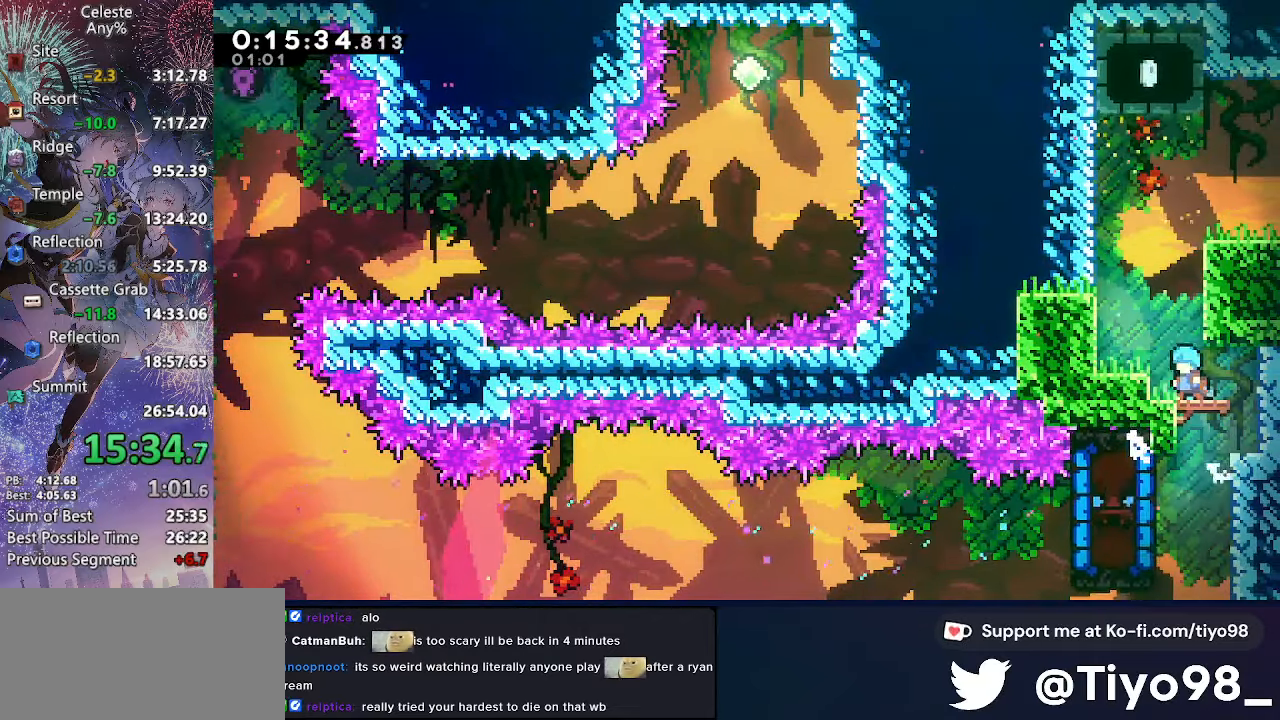
{"buttons": ["DPAD_RIGHT"], "left_stick": "center", "right_stick": "center", "events": [[16, "CROSS", "up"], [50, "DPAD_UP", "down"], [83, "DPAD_LEFT", "up"], [183, "SQUARE", "down"], [366, "SQUARE", "up"], [383, "DPAD_RIGHT", "down"], [400, "DPAD_UP", "up"]]}
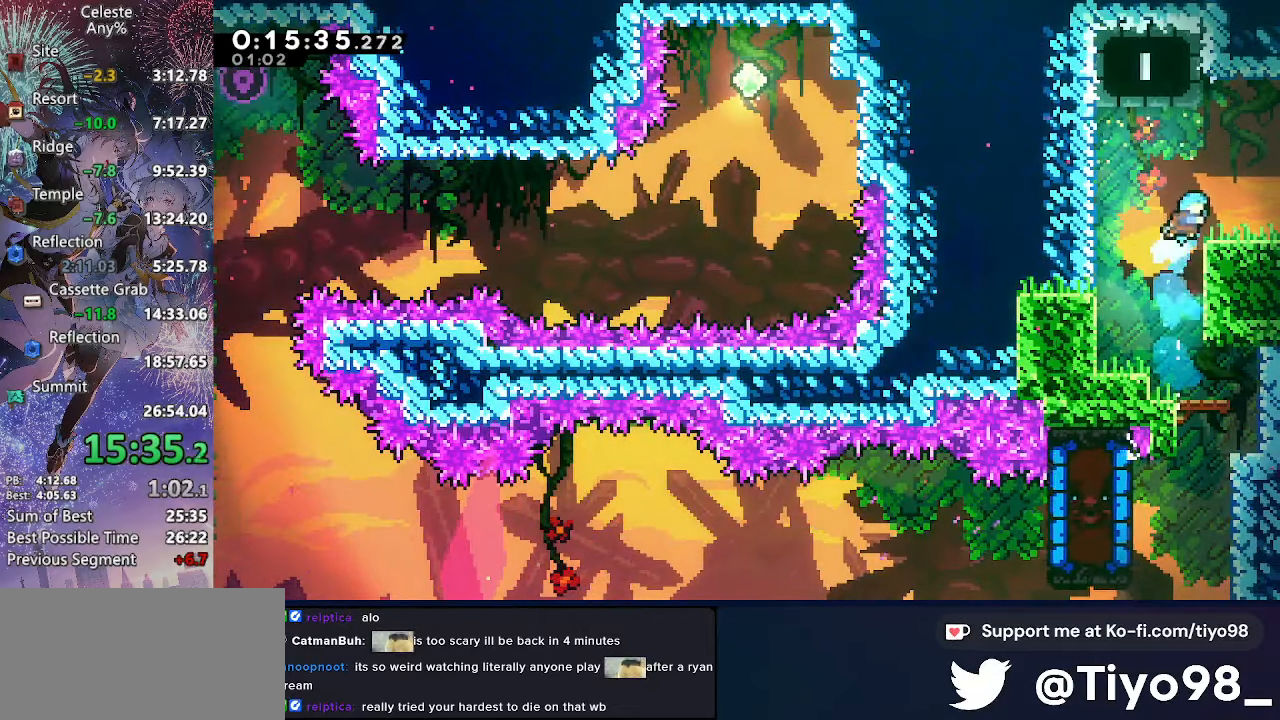
{"buttons": ["DPAD_RIGHT"], "left_stick": "center", "right_stick": "center", "events": [[200, "SQUARE", "down"], [400, "SQUARE", "up"]]}
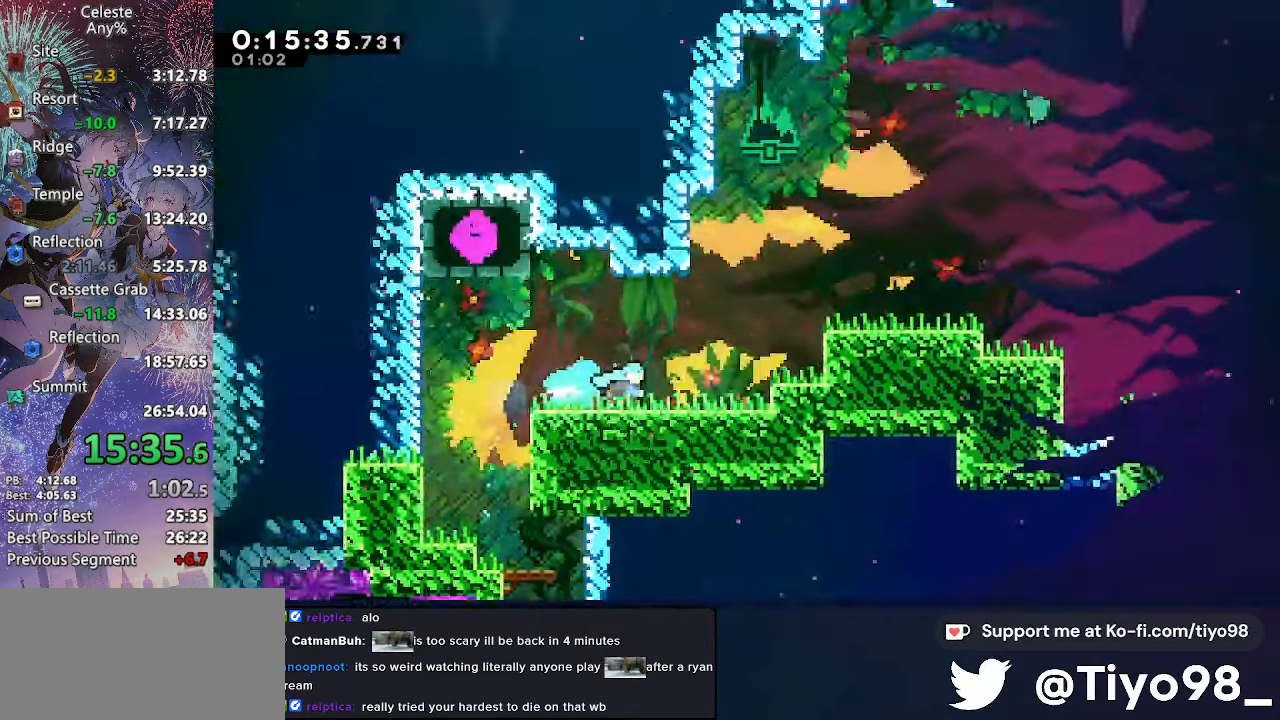
{"buttons": ["DPAD_RIGHT"], "left_stick": "center", "right_stick": "center", "events": []}
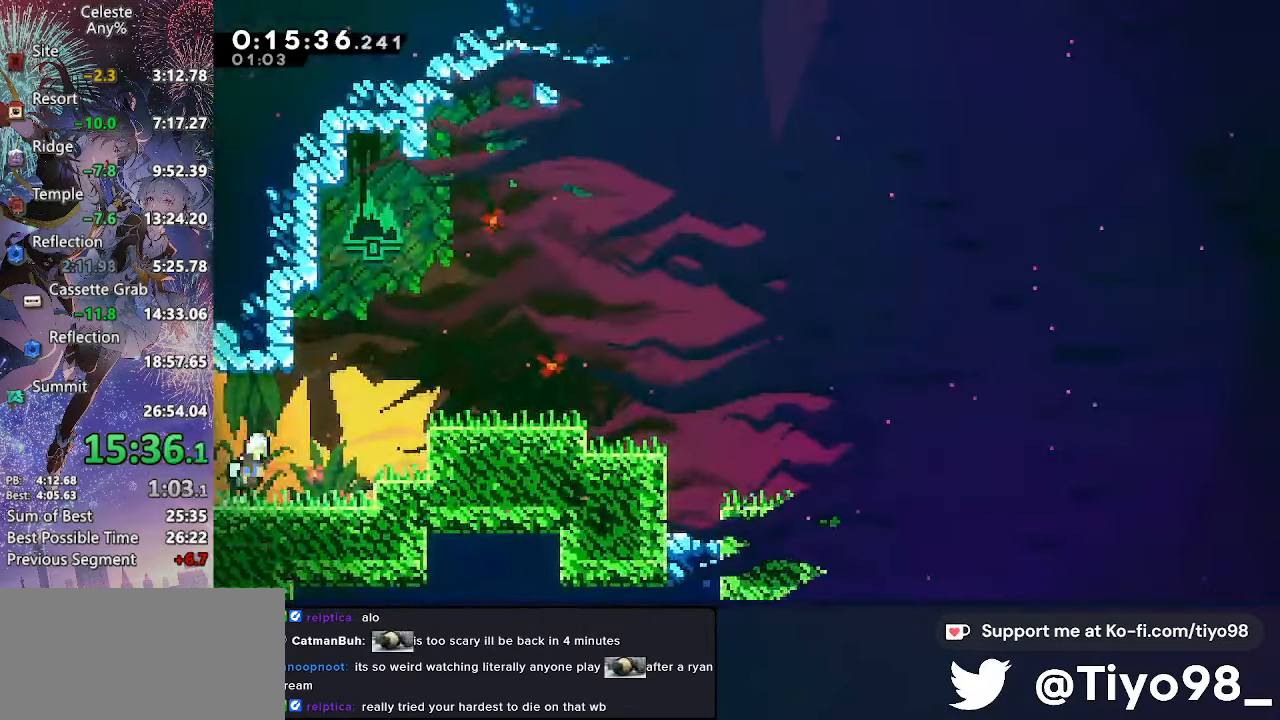
{"buttons": ["CROSS", "DPAD_RIGHT"], "left_stick": "center", "right_stick": "center", "events": [[16, "CROSS", "down"], [233, "CROSS", "up"], [250, "R2", "down"], [400, "R2", "up"], [466, "CROSS", "down"]]}
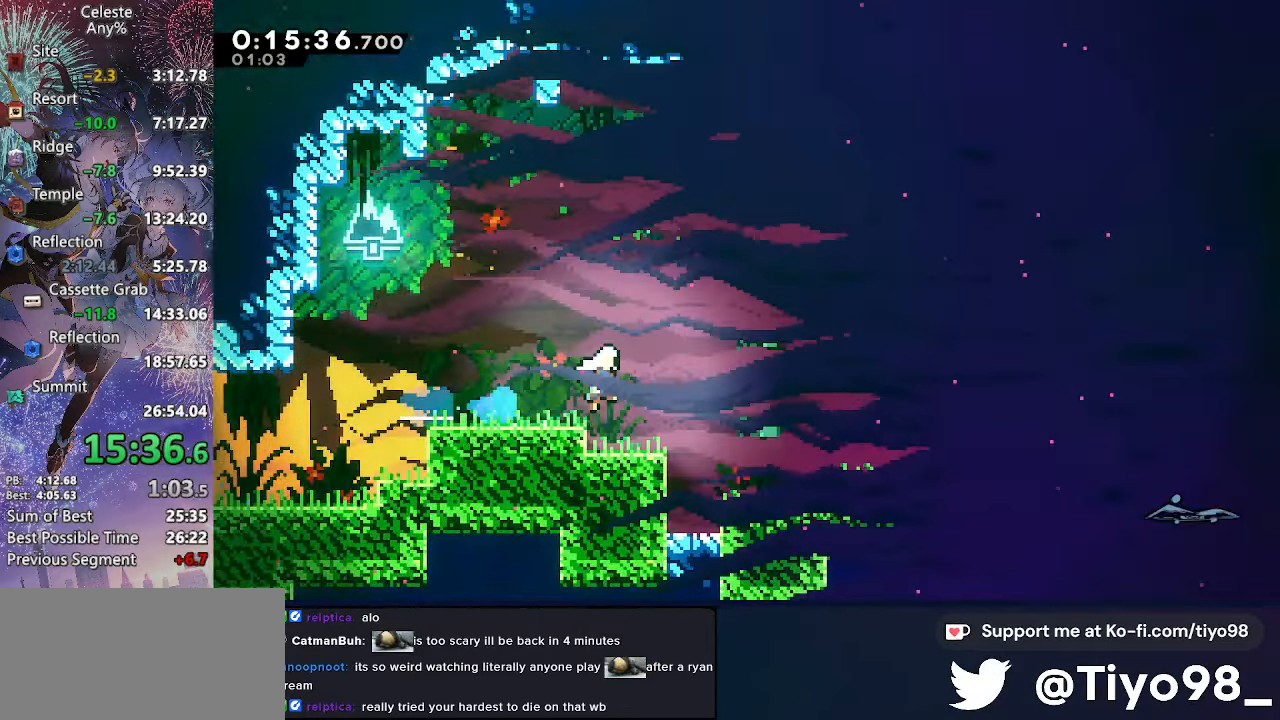
{"buttons": ["DPAD_DOWN", "DPAD_RIGHT"], "left_stick": "center", "right_stick": "center", "events": [[200, "DPAD_DOWN", "down"], [333, "SQUARE", "down"], [466, "SQUARE", "up"], [500, "CROSS", "up"]]}